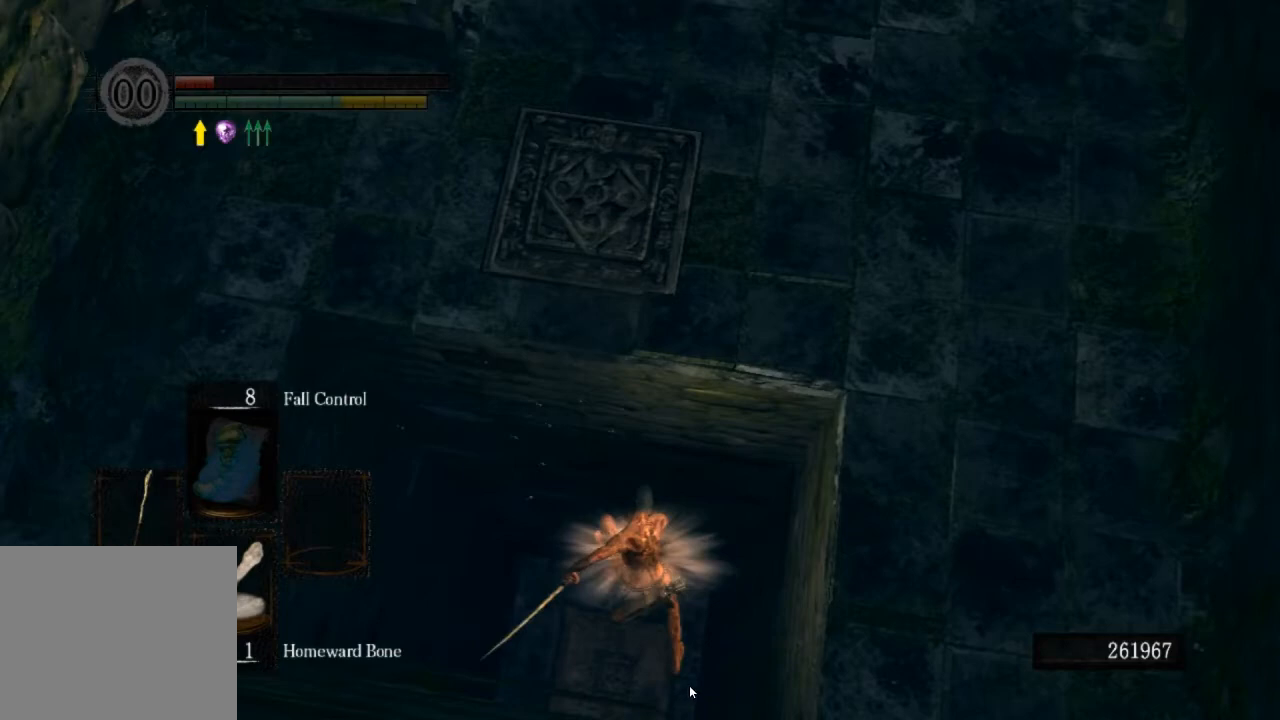
Gameplay with a controller (PlayStation layout); each line is a JSON object with the inputs held at the frame after it. "events" lists button and stick changes between this image and that frame as [ms after this image, input, new state], when the widget could be followed in between.
{"buttons": [], "left_stick": "up", "right_stick": "center", "events": [[333, "left_stick", "up"]]}
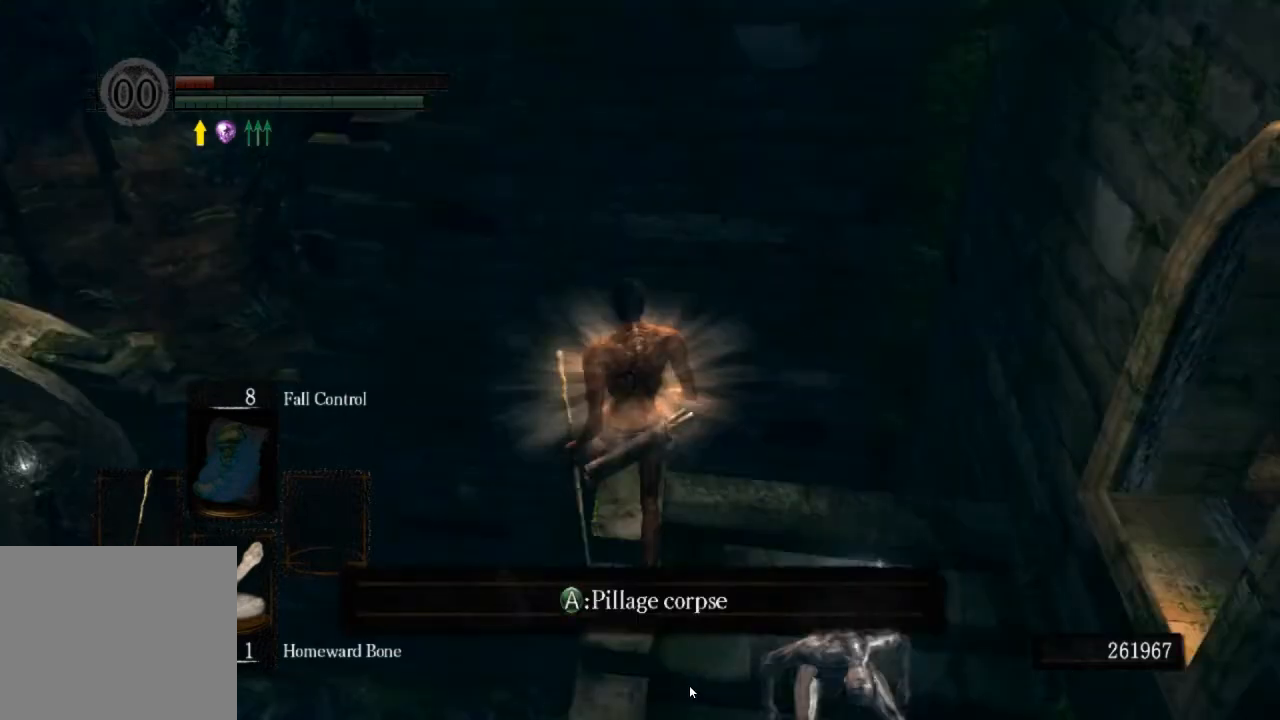
{"buttons": [], "left_stick": "up", "right_stick": "center", "events": []}
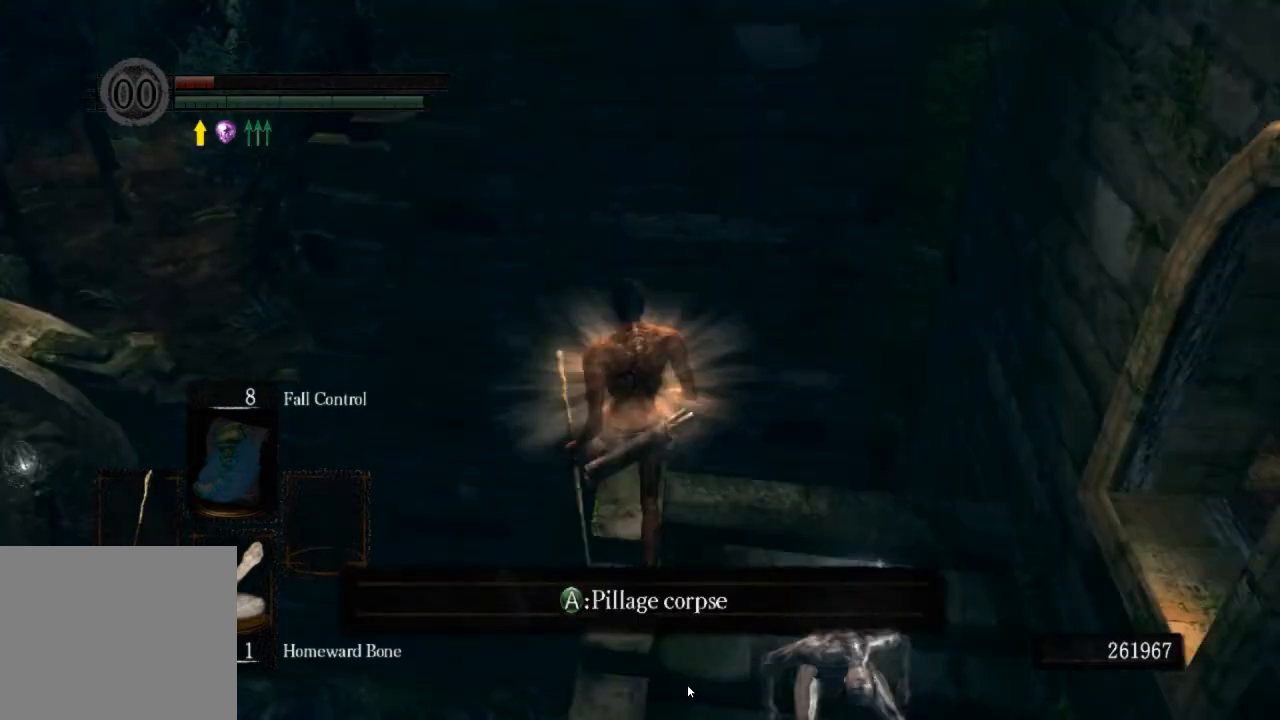
{"buttons": [], "left_stick": "up", "right_stick": "center", "events": []}
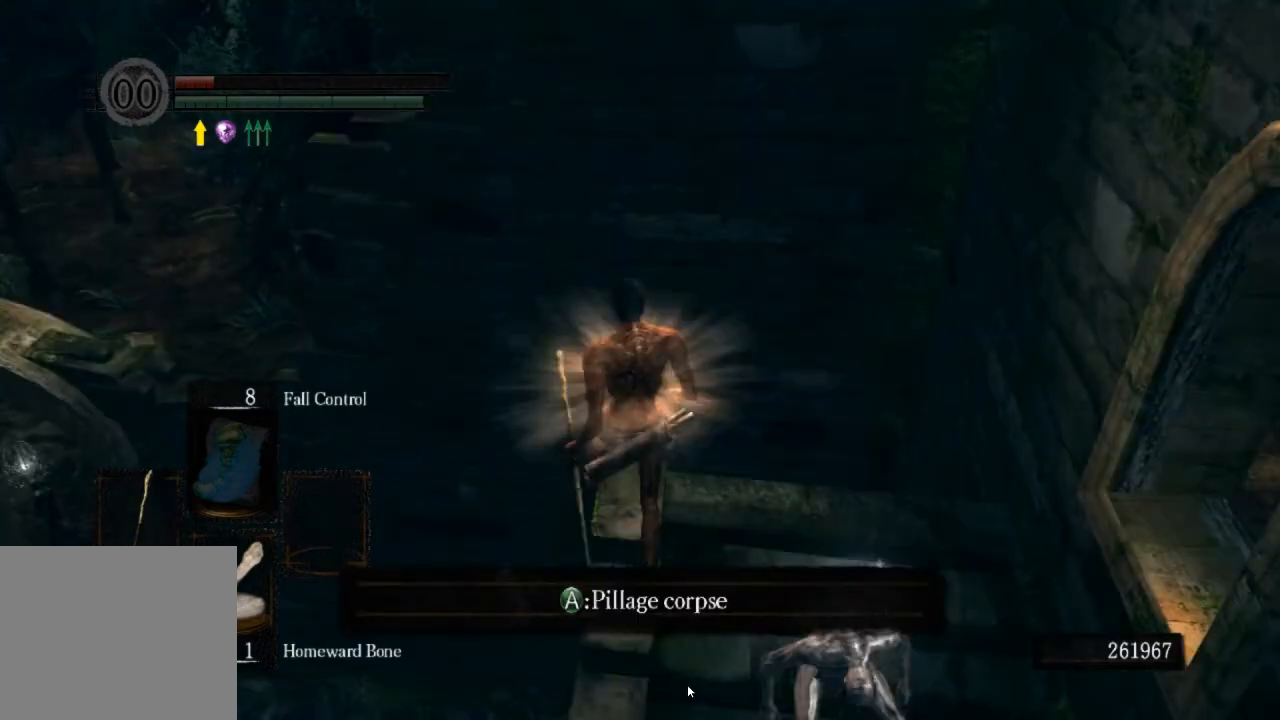
{"buttons": ["CIRCLE"], "left_stick": "up", "right_stick": "center", "events": [[300, "CIRCLE", "down"]]}
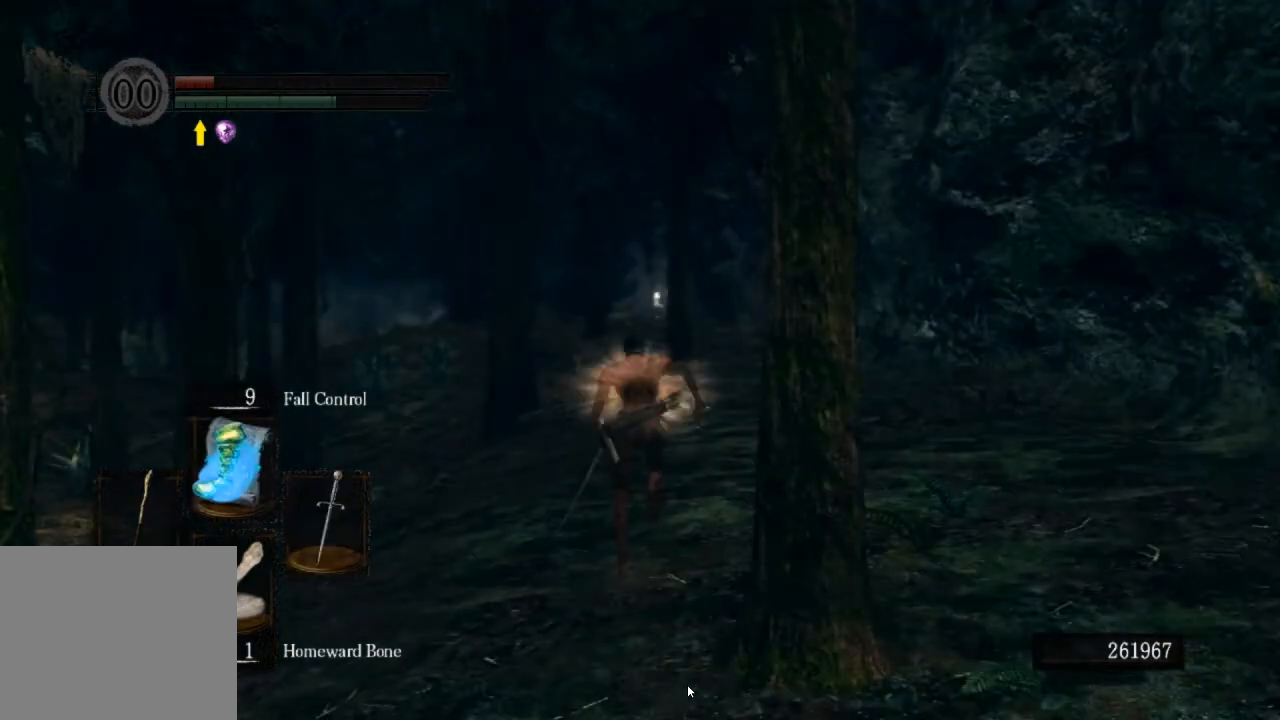
{"buttons": ["CIRCLE"], "left_stick": "up", "right_stick": "center", "events": []}
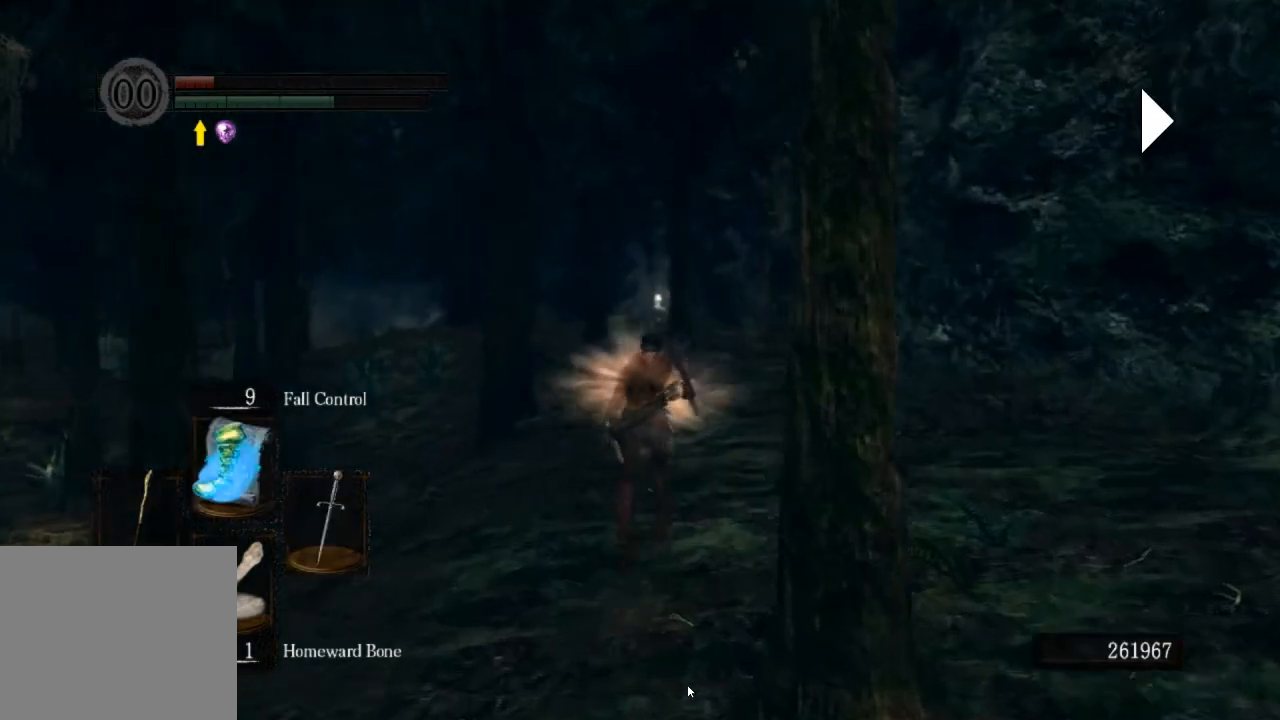
{"buttons": ["CIRCLE"], "left_stick": "up", "right_stick": "center", "events": []}
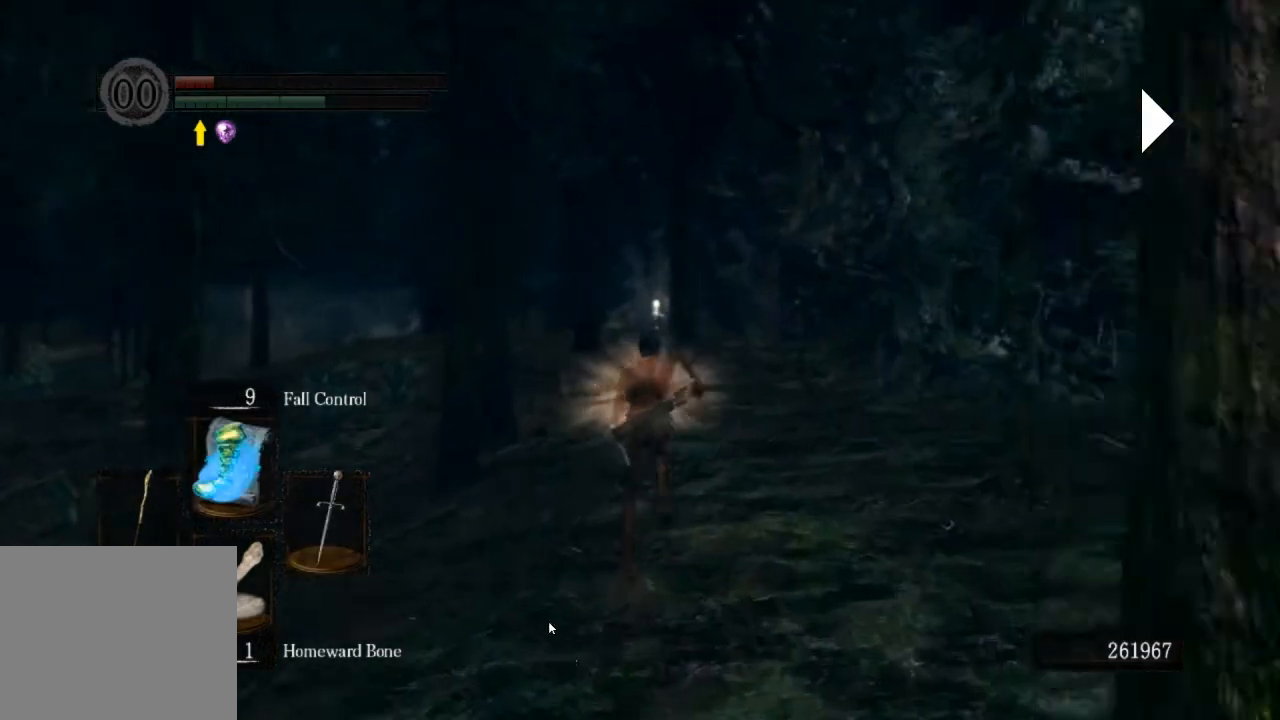
{"buttons": ["CIRCLE"], "left_stick": "up", "right_stick": "center", "events": []}
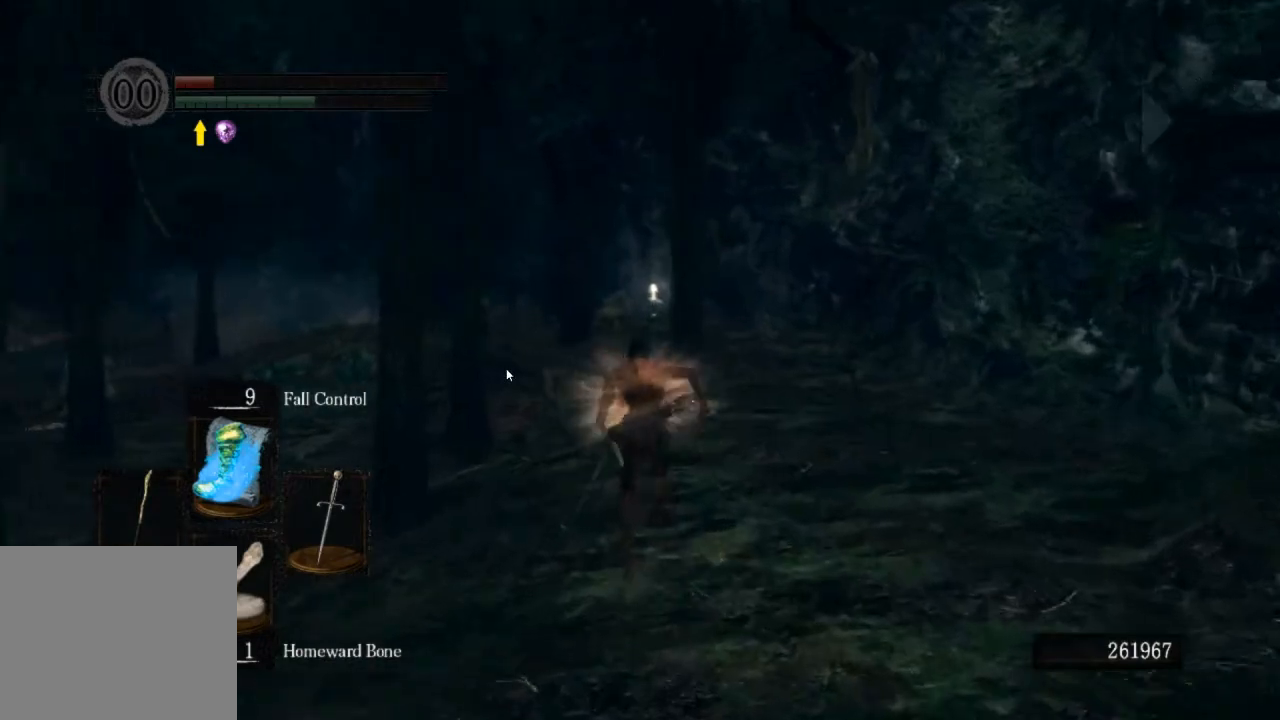
{"buttons": ["CIRCLE"], "left_stick": "up", "right_stick": "center", "events": []}
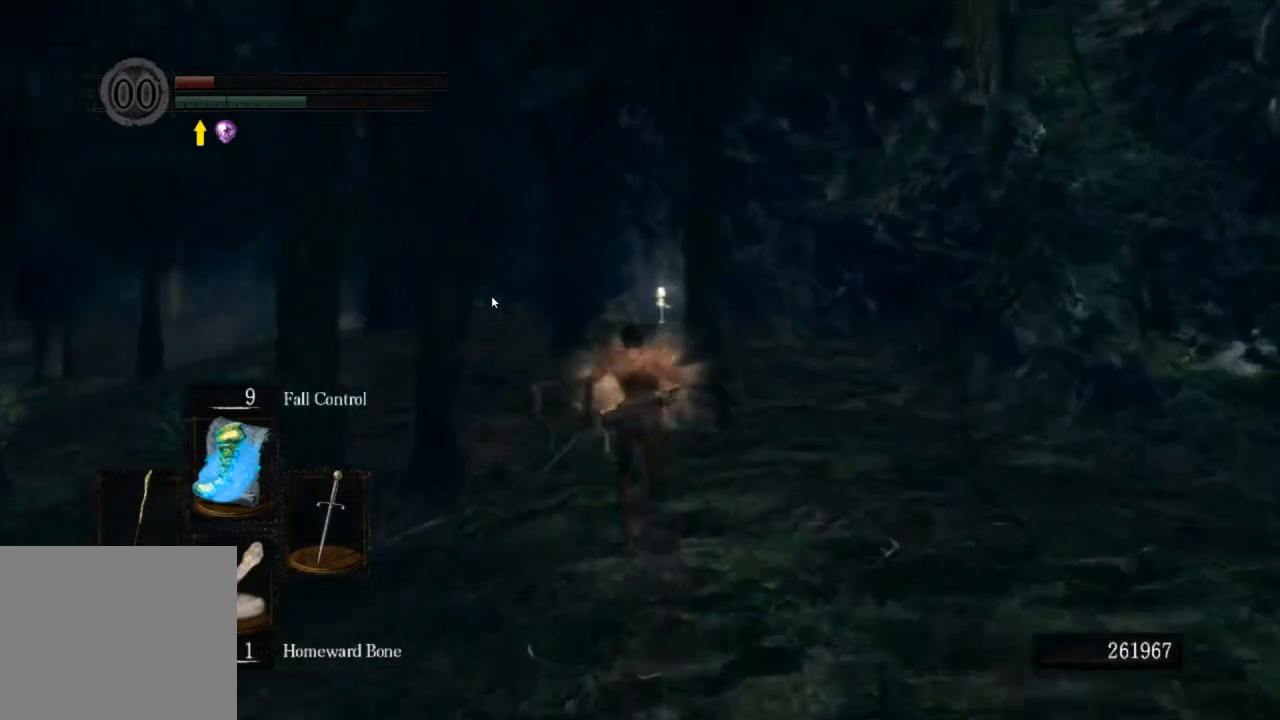
{"buttons": ["CIRCLE"], "left_stick": "up", "right_stick": "center", "events": []}
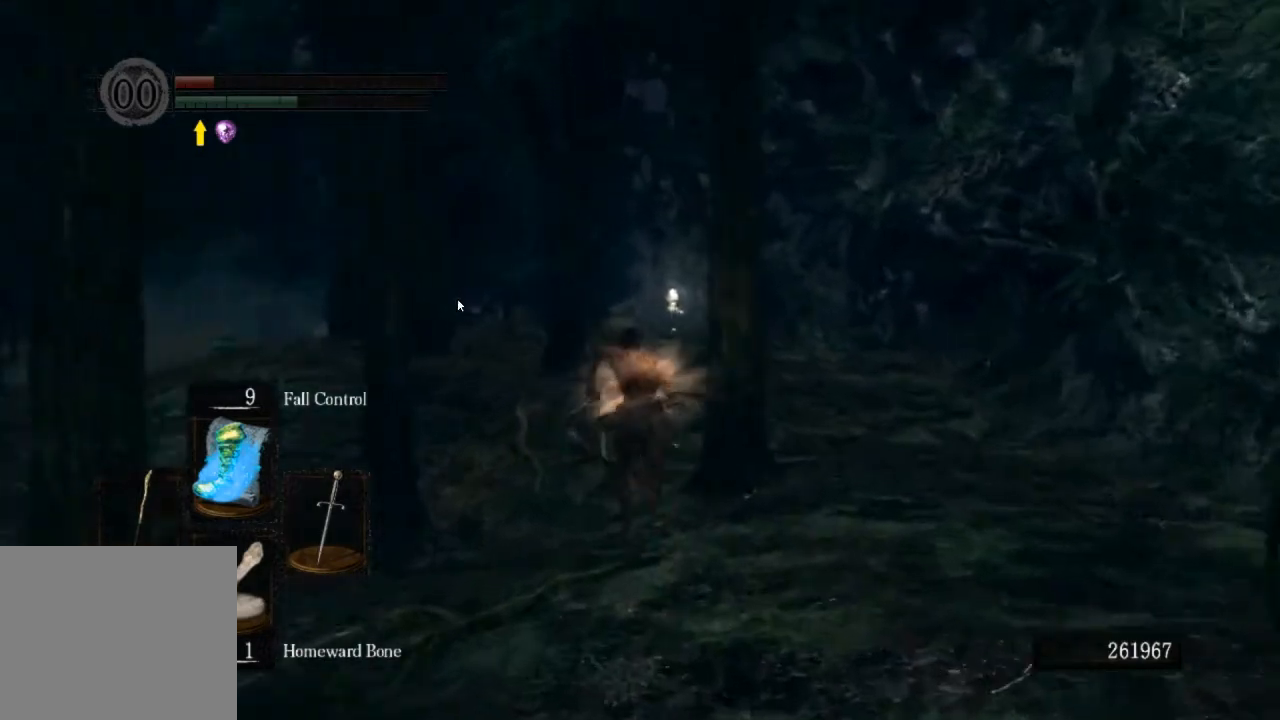
{"buttons": ["CIRCLE"], "left_stick": "up", "right_stick": "center", "events": []}
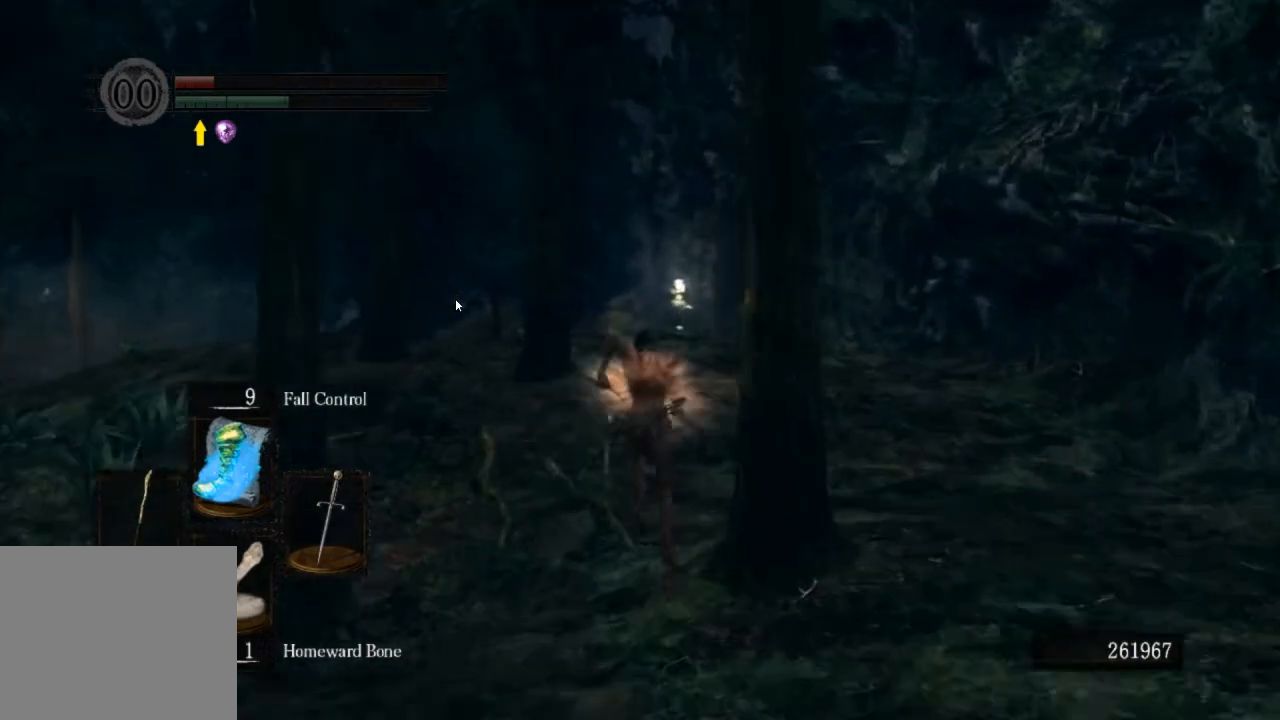
{"buttons": ["CIRCLE"], "left_stick": "up", "right_stick": "center", "events": []}
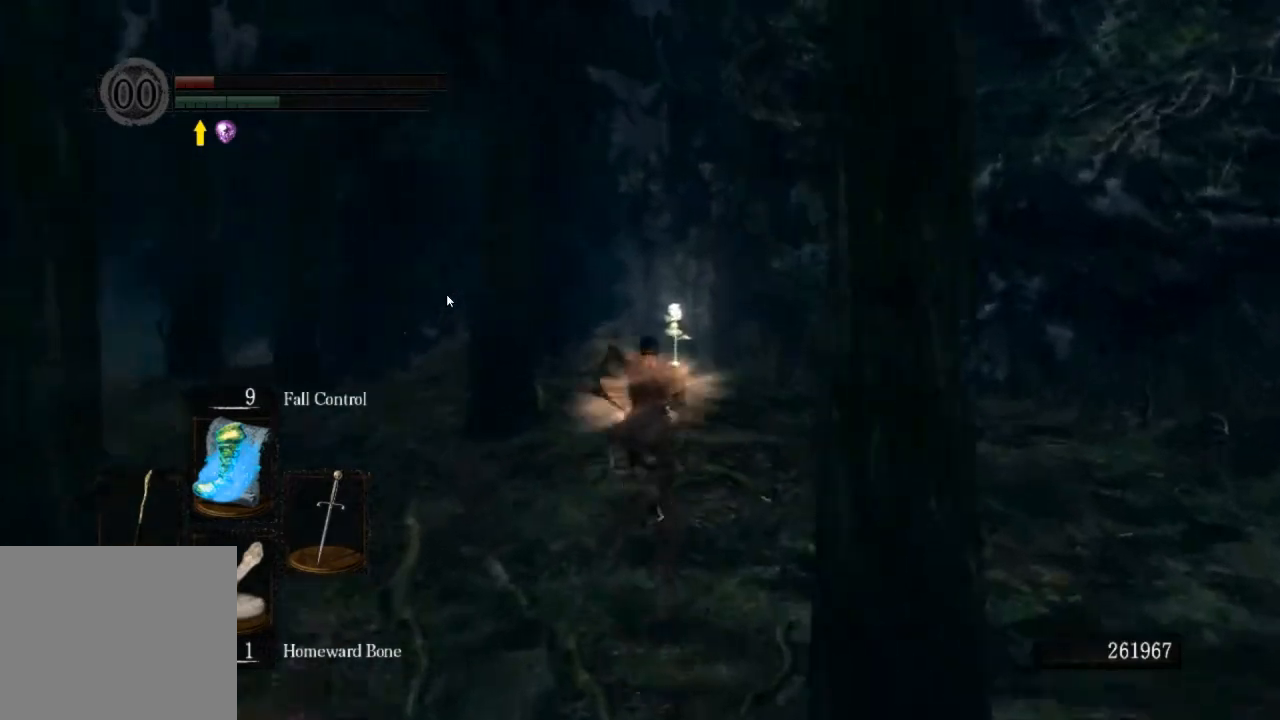
{"buttons": ["CIRCLE", "L1"], "left_stick": "up", "right_stick": "center", "events": [[433, "L1", "down"]]}
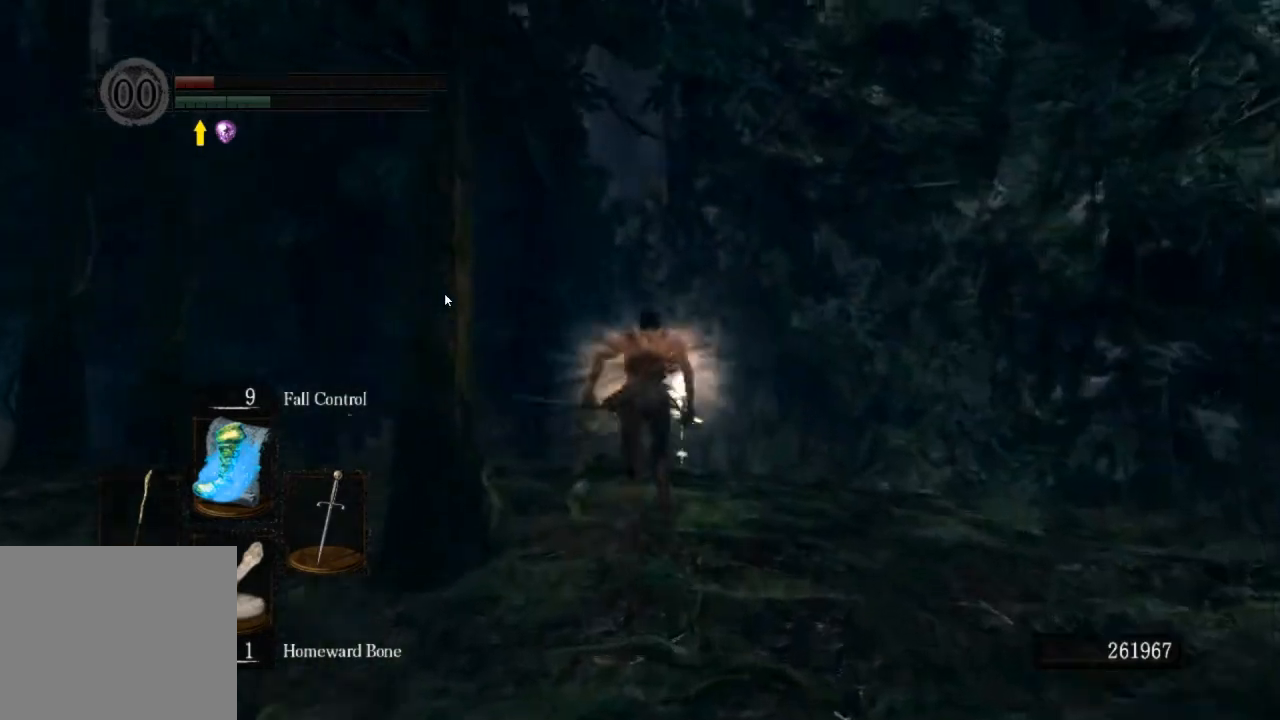
{"buttons": ["CIRCLE"], "left_stick": "up", "right_stick": "center", "events": [[33, "L1", "up"]]}
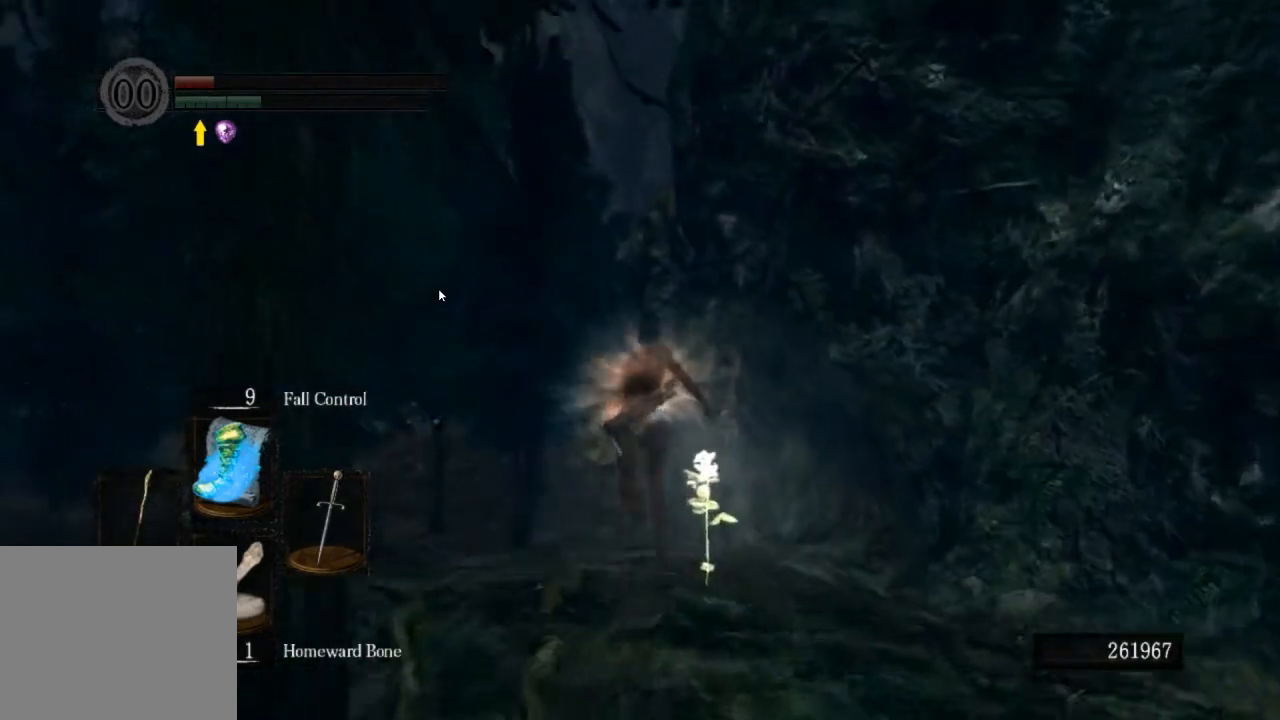
{"buttons": ["CIRCLE"], "left_stick": "up", "right_stick": "center", "events": []}
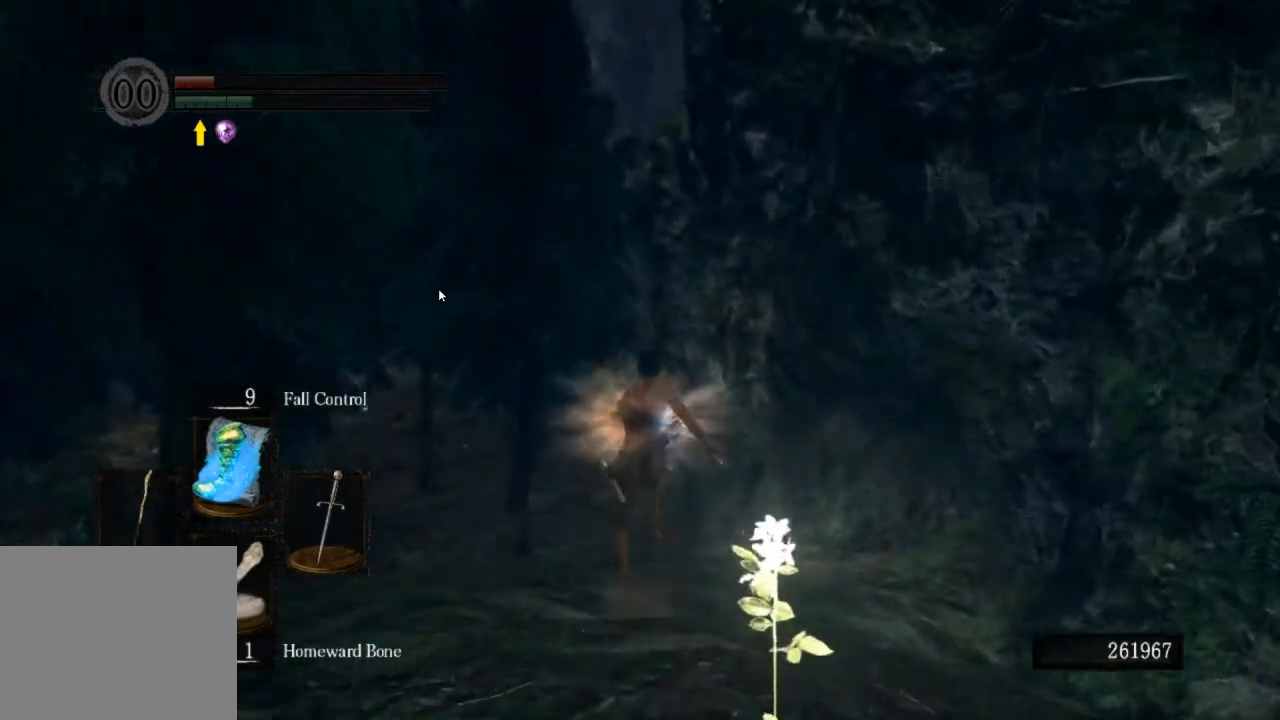
{"buttons": ["CIRCLE"], "left_stick": "up", "right_stick": "center", "events": []}
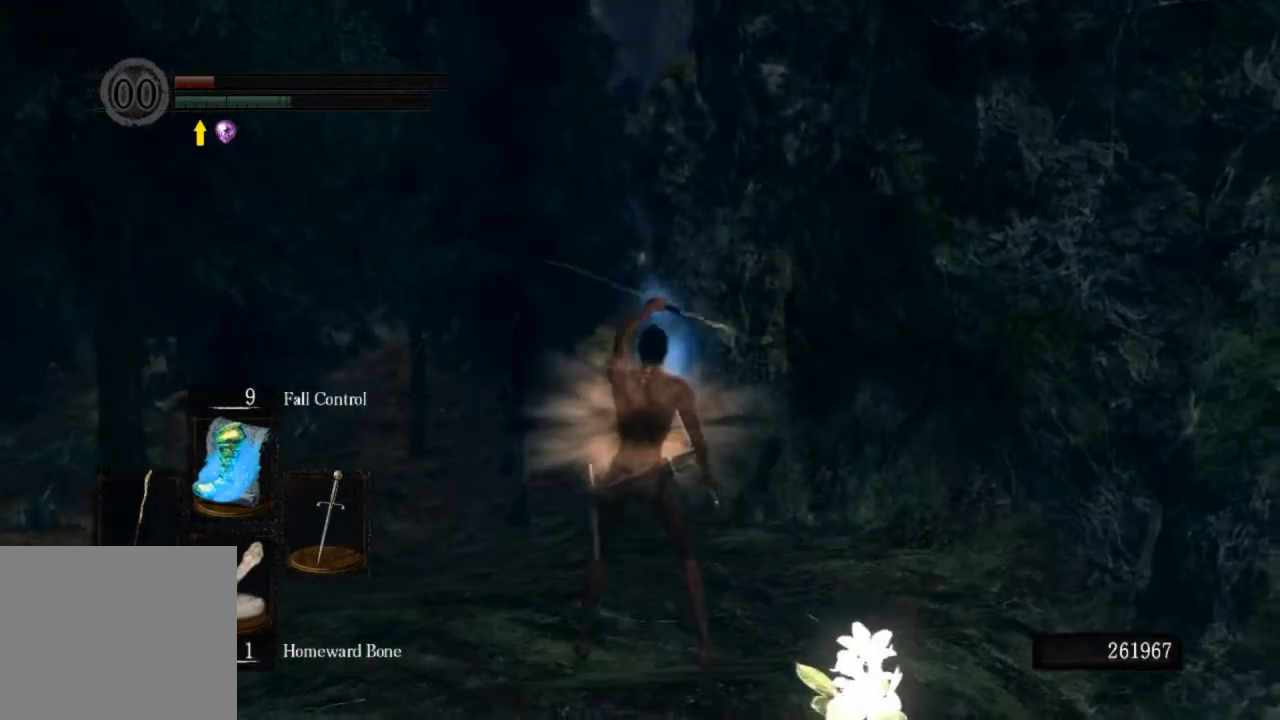
{"buttons": ["CIRCLE"], "left_stick": "up", "right_stick": "center", "events": [[133, "DPAD_RIGHT", "down"], [200, "DPAD_RIGHT", "up"]]}
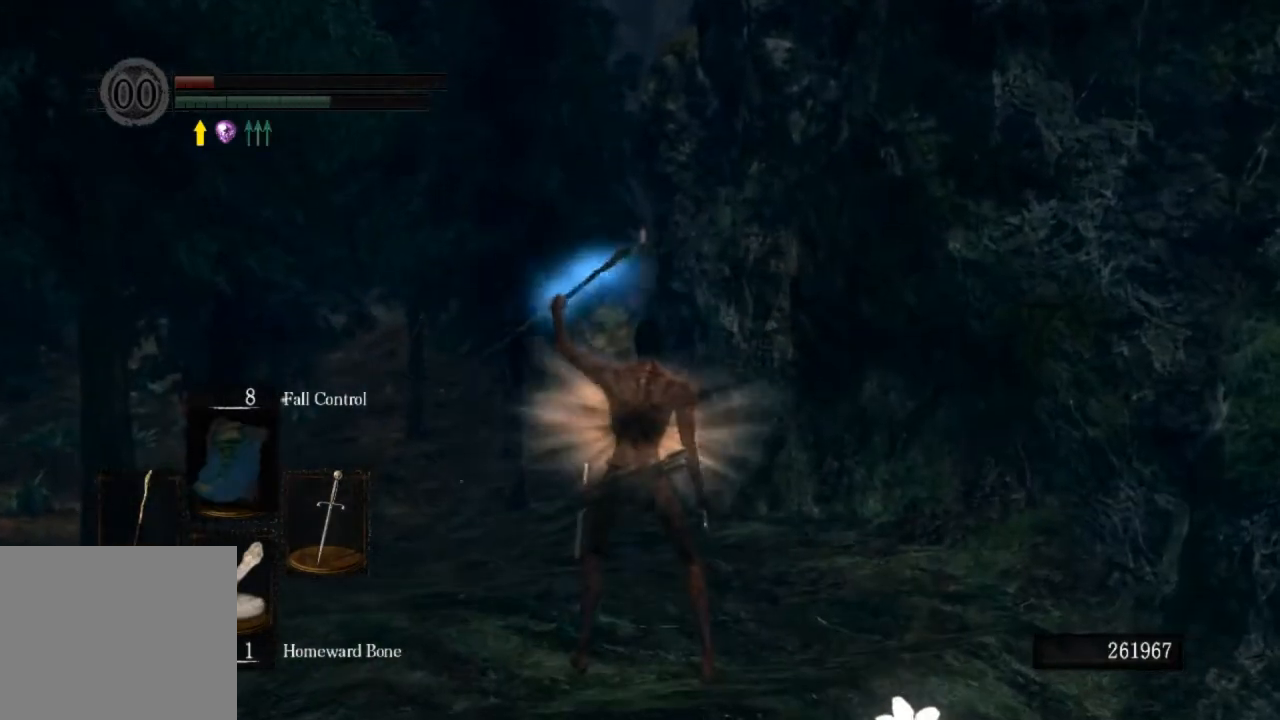
{"buttons": ["CIRCLE"], "left_stick": "up", "right_stick": "center", "events": []}
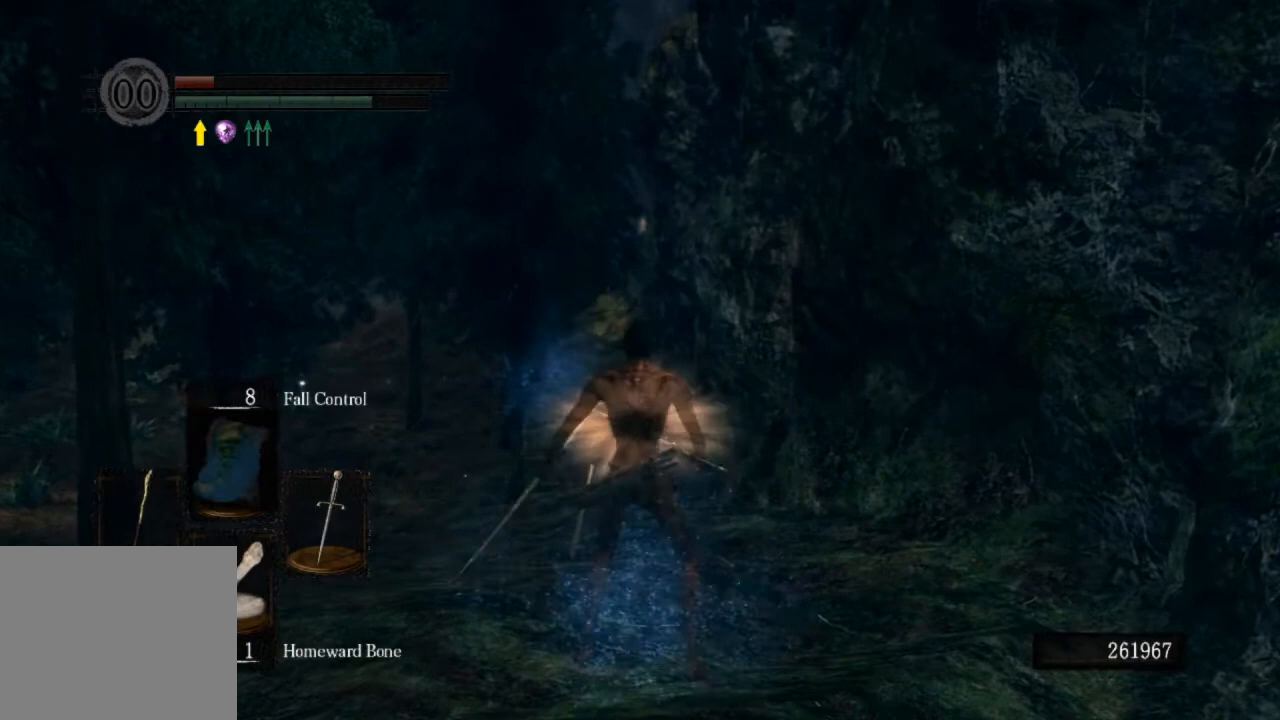
{"buttons": ["CIRCLE"], "left_stick": "up", "right_stick": "left", "events": [[433, "right_stick", "left"]]}
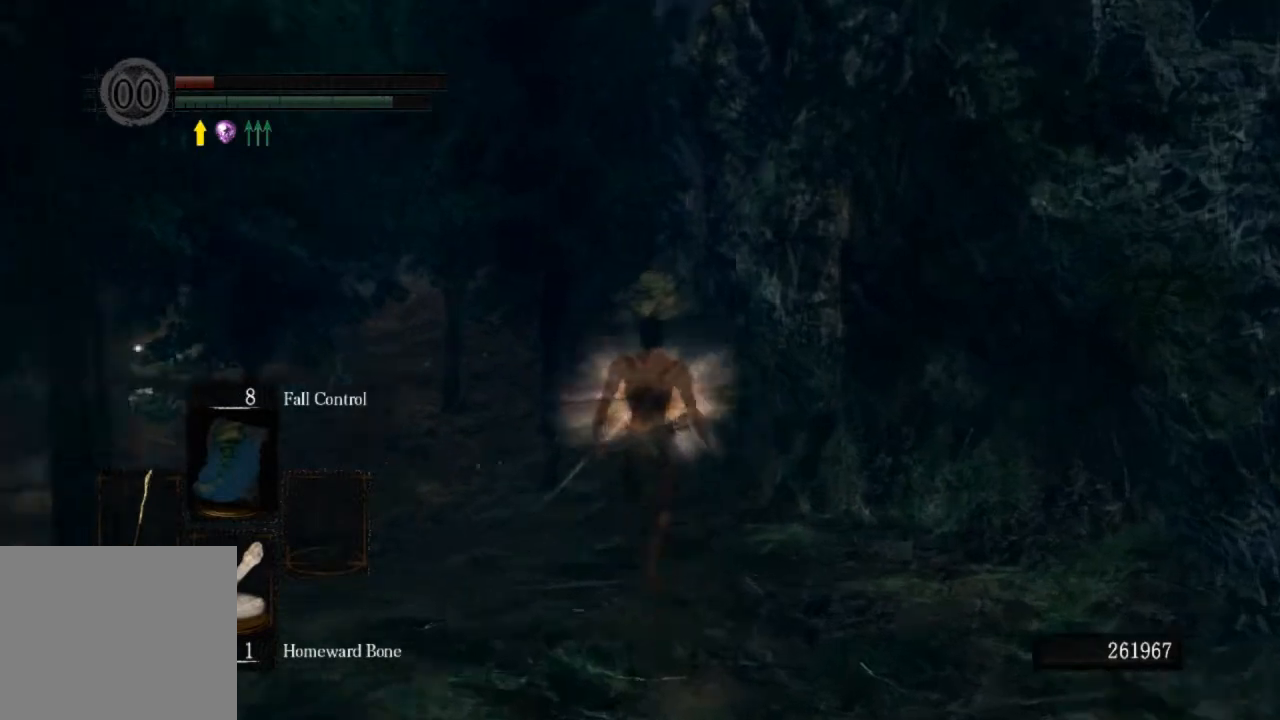
{"buttons": ["CIRCLE"], "left_stick": "up", "right_stick": "center", "events": [[67, "right_stick", "center"]]}
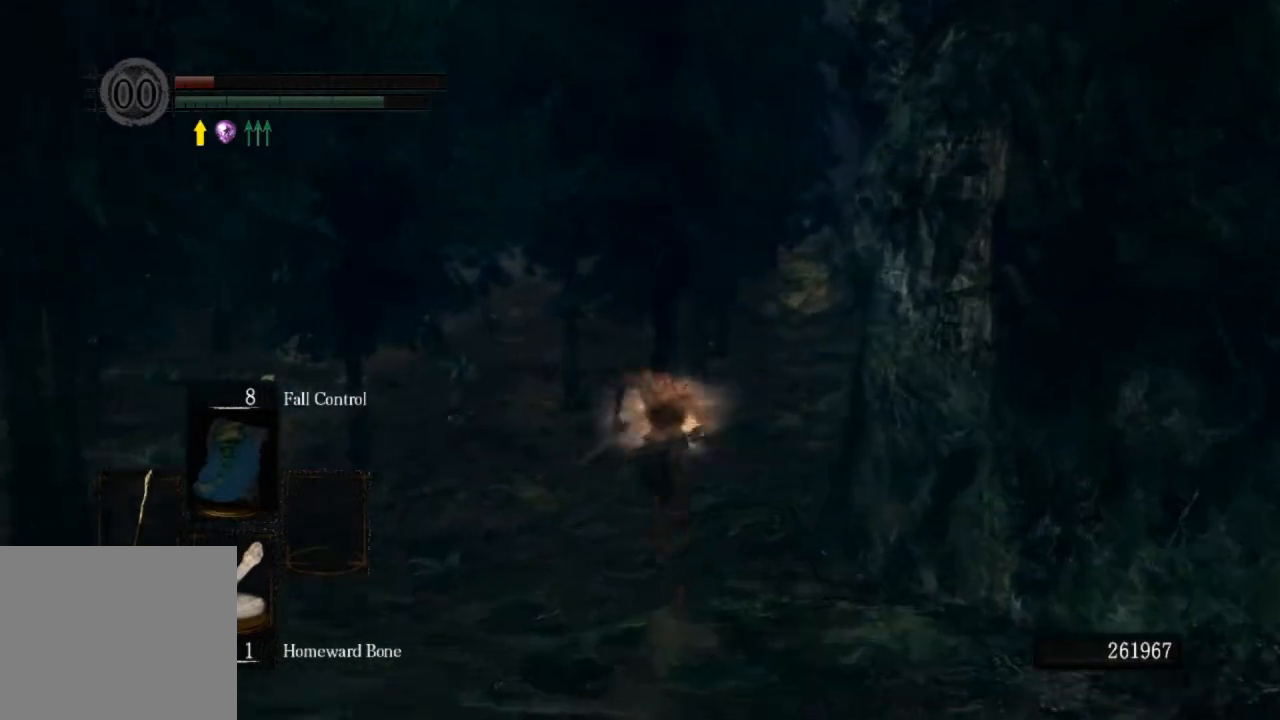
{"buttons": ["CIRCLE"], "left_stick": "up", "right_stick": "center", "events": []}
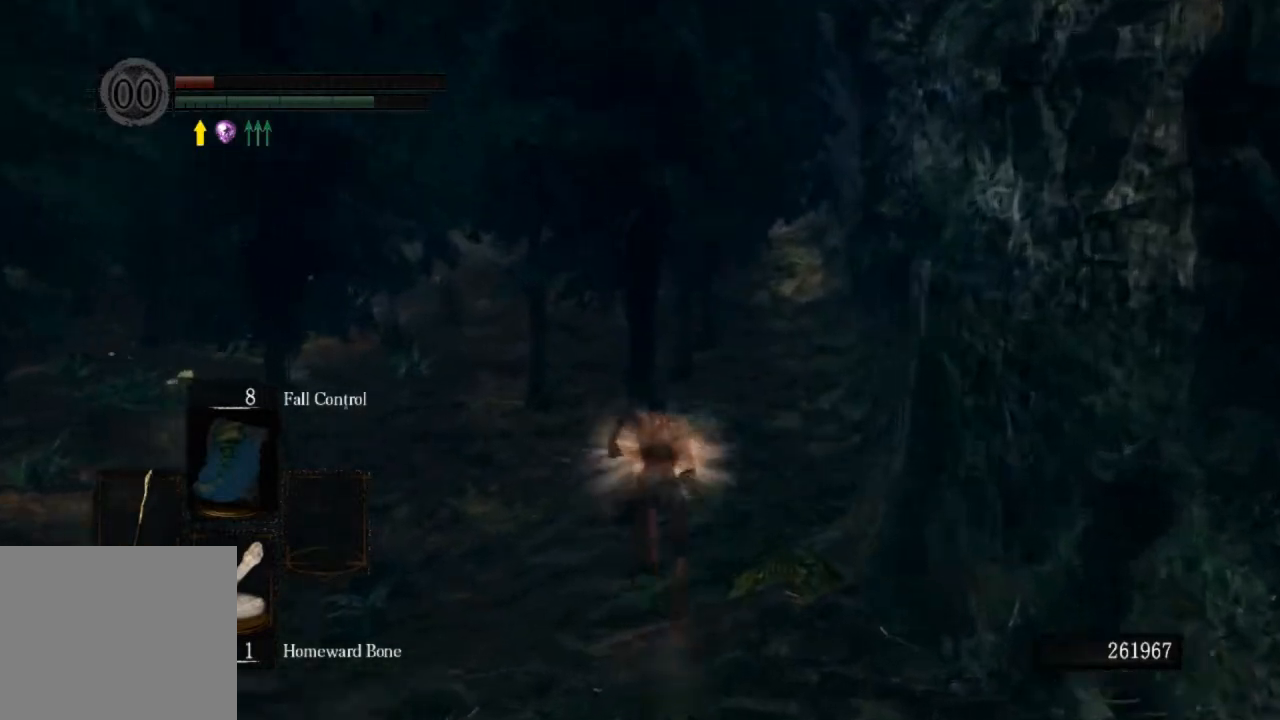
{"buttons": ["CIRCLE"], "left_stick": "up", "right_stick": "center", "events": []}
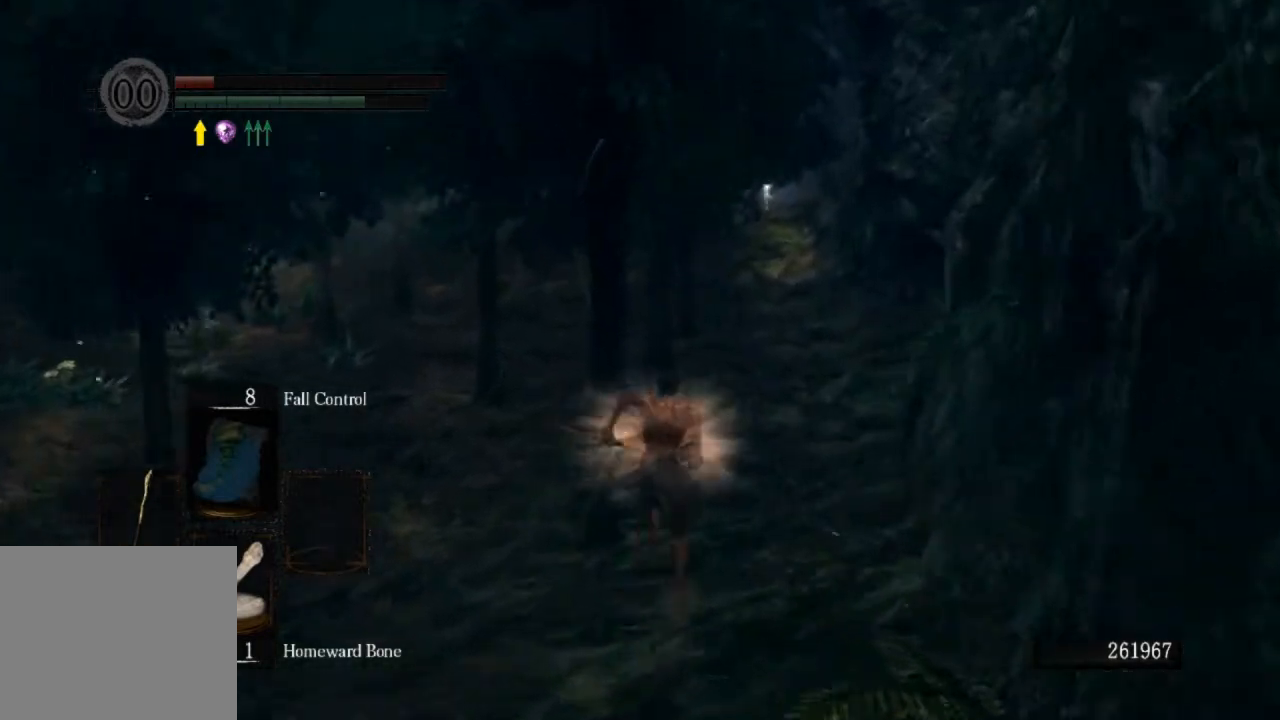
{"buttons": ["CIRCLE"], "left_stick": "up", "right_stick": "center", "events": []}
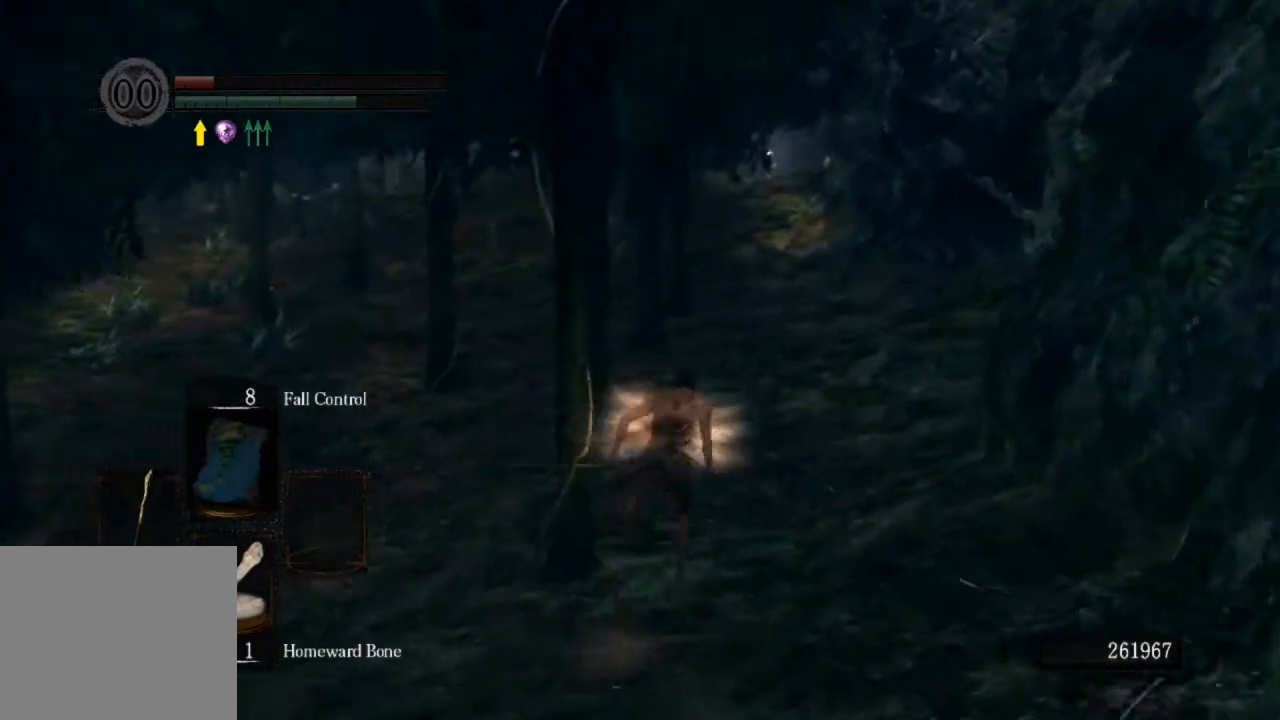
{"buttons": ["CIRCLE"], "left_stick": "up", "right_stick": "up-right", "events": [[33, "right_stick", "left"], [433, "right_stick", "up-right"]]}
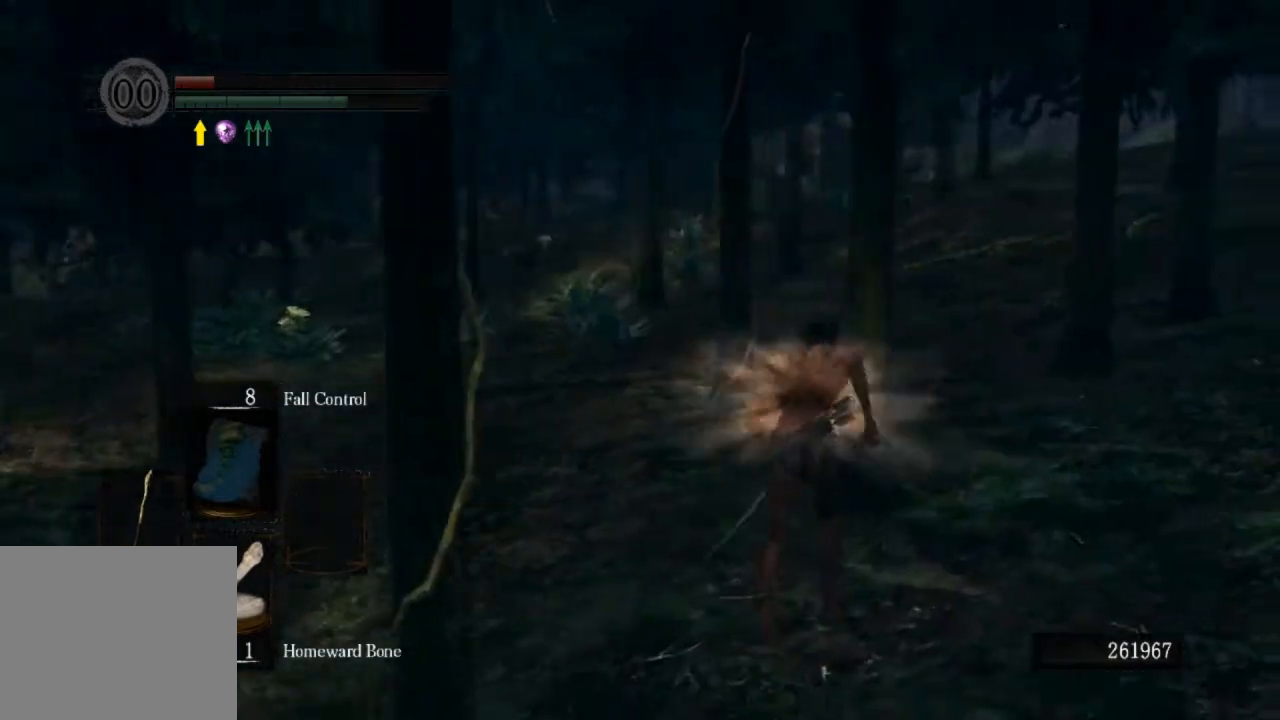
{"buttons": ["CIRCLE"], "left_stick": "up", "right_stick": "up-right", "events": []}
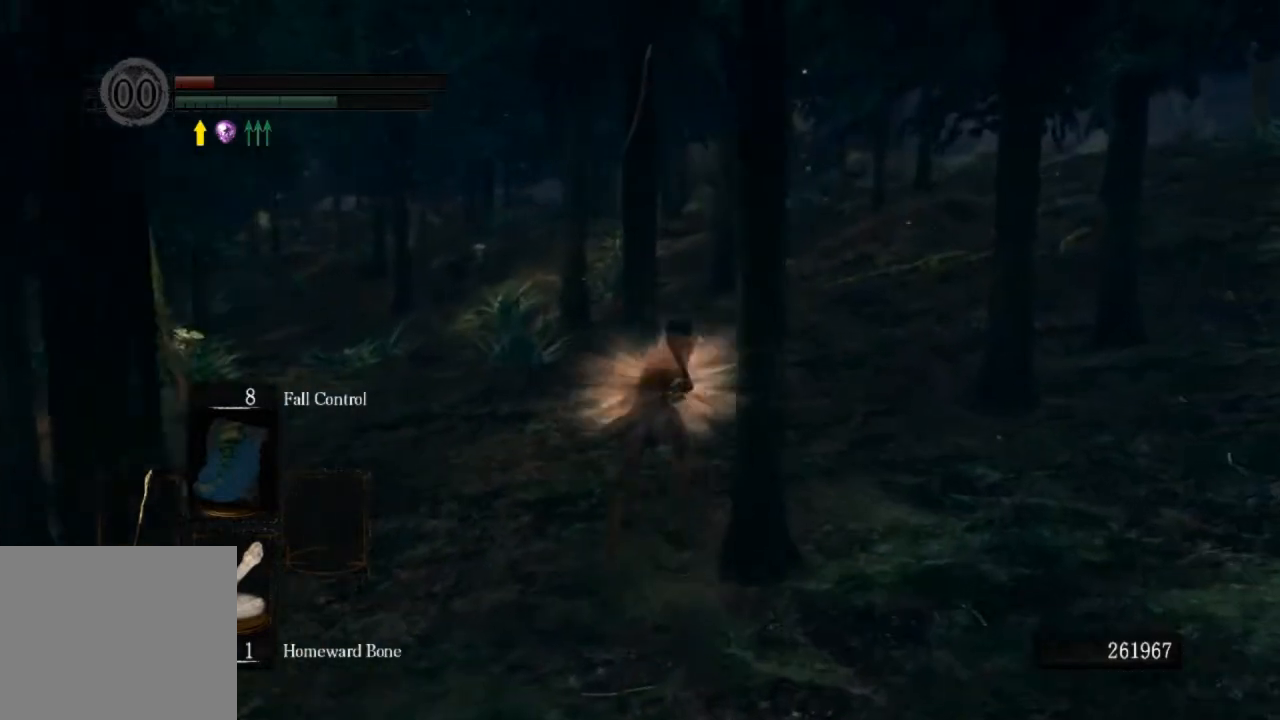
{"buttons": ["CIRCLE"], "left_stick": "up", "right_stick": "up-right", "events": []}
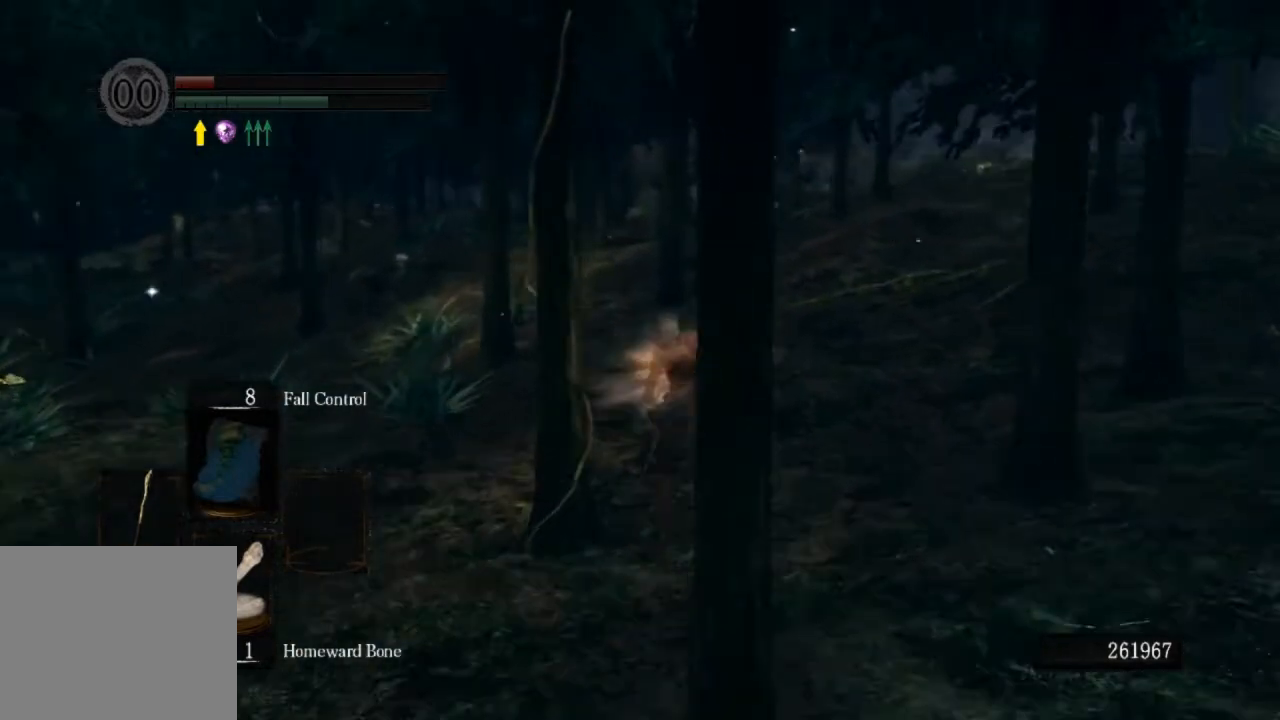
{"buttons": ["CIRCLE"], "left_stick": "up", "right_stick": "up-right", "events": []}